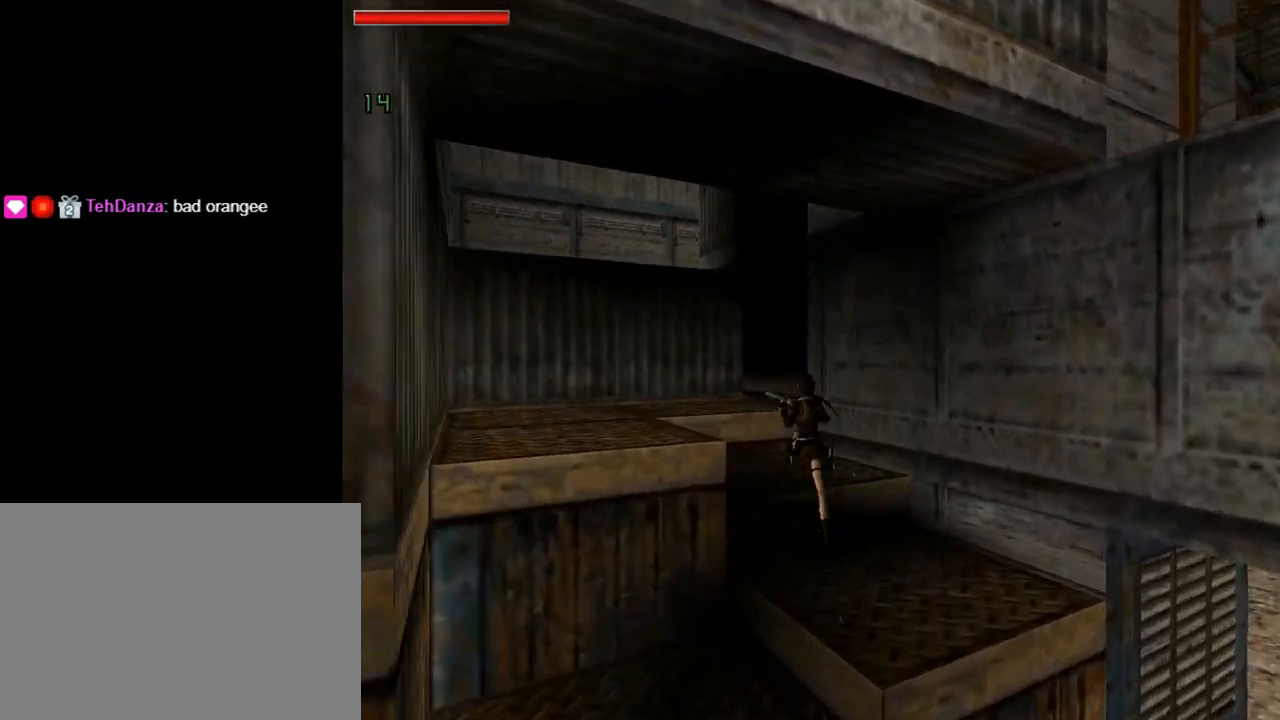
Gameplay with a controller (PlayStation layout); each line is a JSON object with the inputs held at the frame after it. "events" lists button and stick changes between this image and that frame as [ms after this image, input, new state], when the widget could be followed in between. Not read: L2 R2 right_stick.
{"buttons": ["DPAD_UP", "DPAD_RIGHT"], "left_stick": "center", "events": [[200, "DPAD_LEFT", "up"], [367, "DPAD_RIGHT", "down"]]}
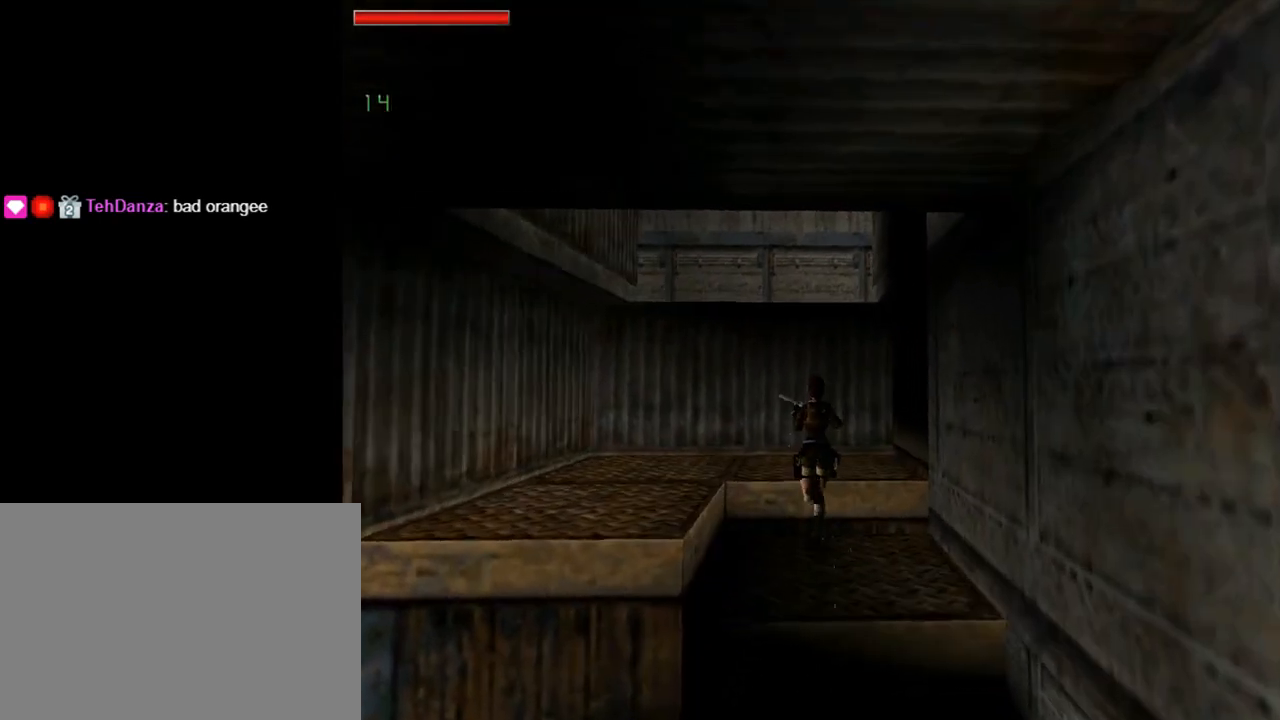
{"buttons": ["DPAD_UP", "DPAD_RIGHT"], "left_stick": "center", "events": []}
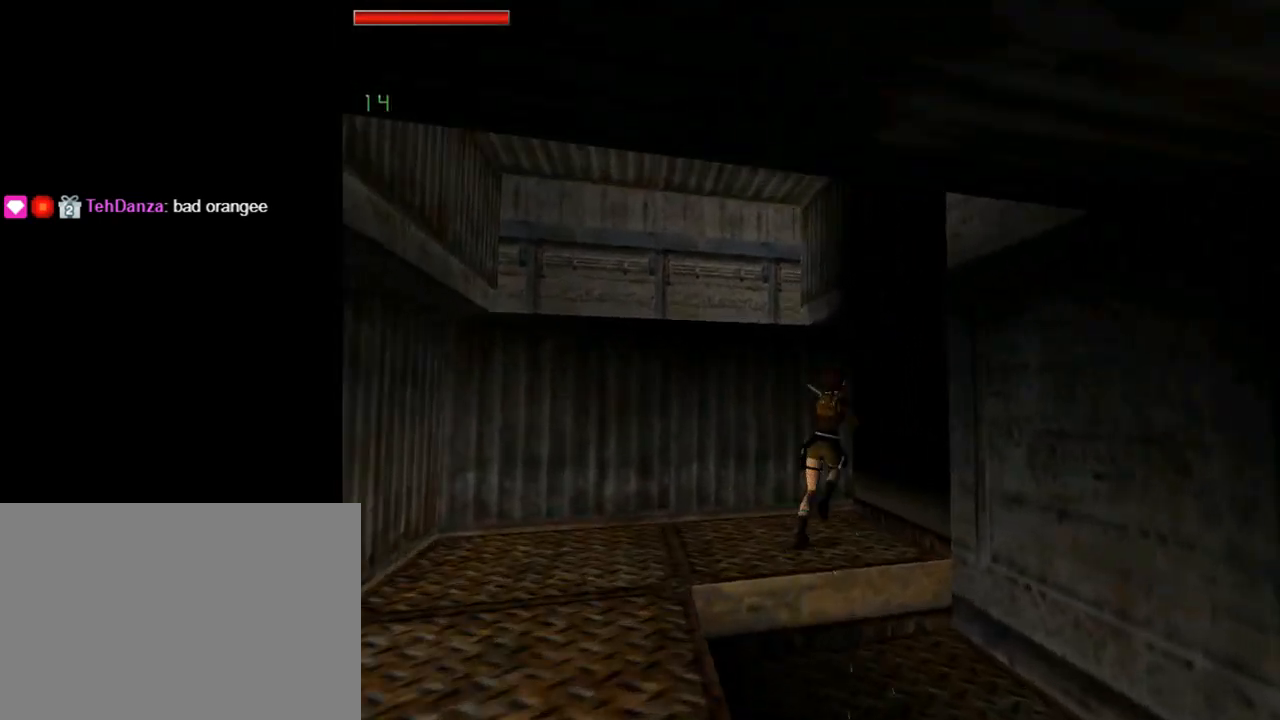
{"buttons": ["DPAD_UP", "DPAD_RIGHT"], "left_stick": "center", "events": [[200, "DPAD_RIGHT", "up"], [433, "DPAD_RIGHT", "down"]]}
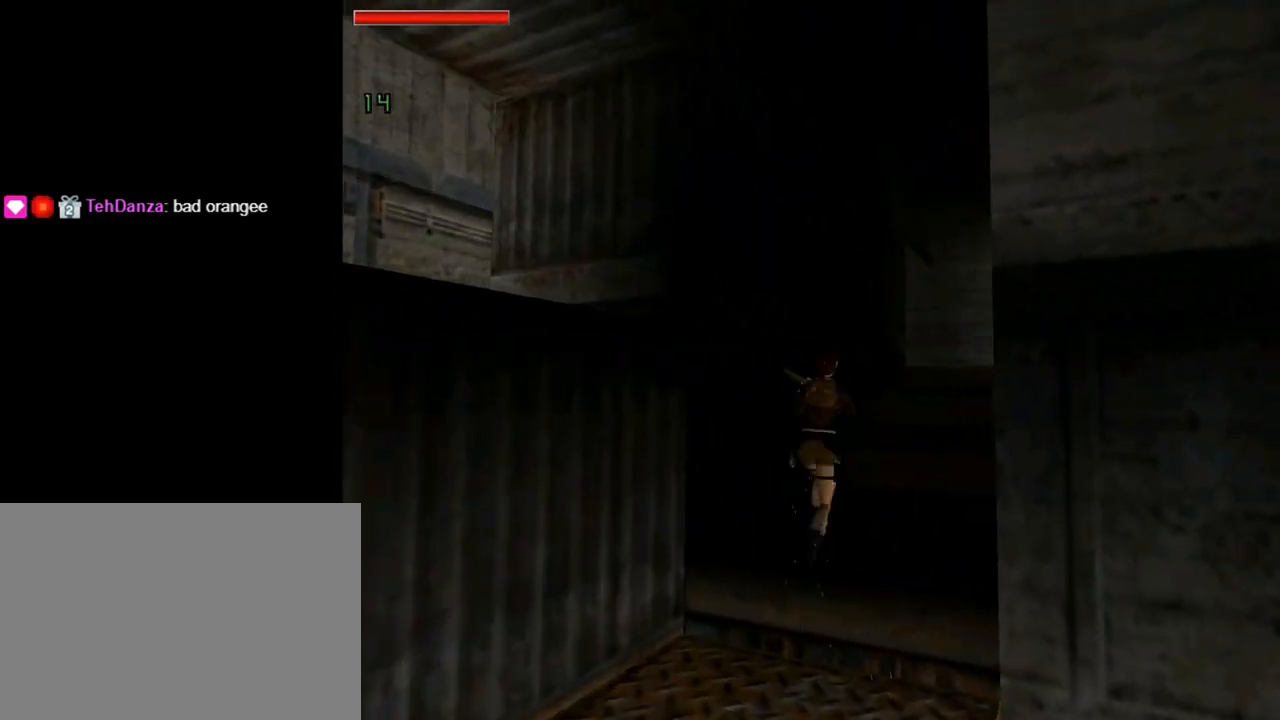
{"buttons": ["DPAD_UP"], "left_stick": "center", "events": [[300, "DPAD_RIGHT", "up"]]}
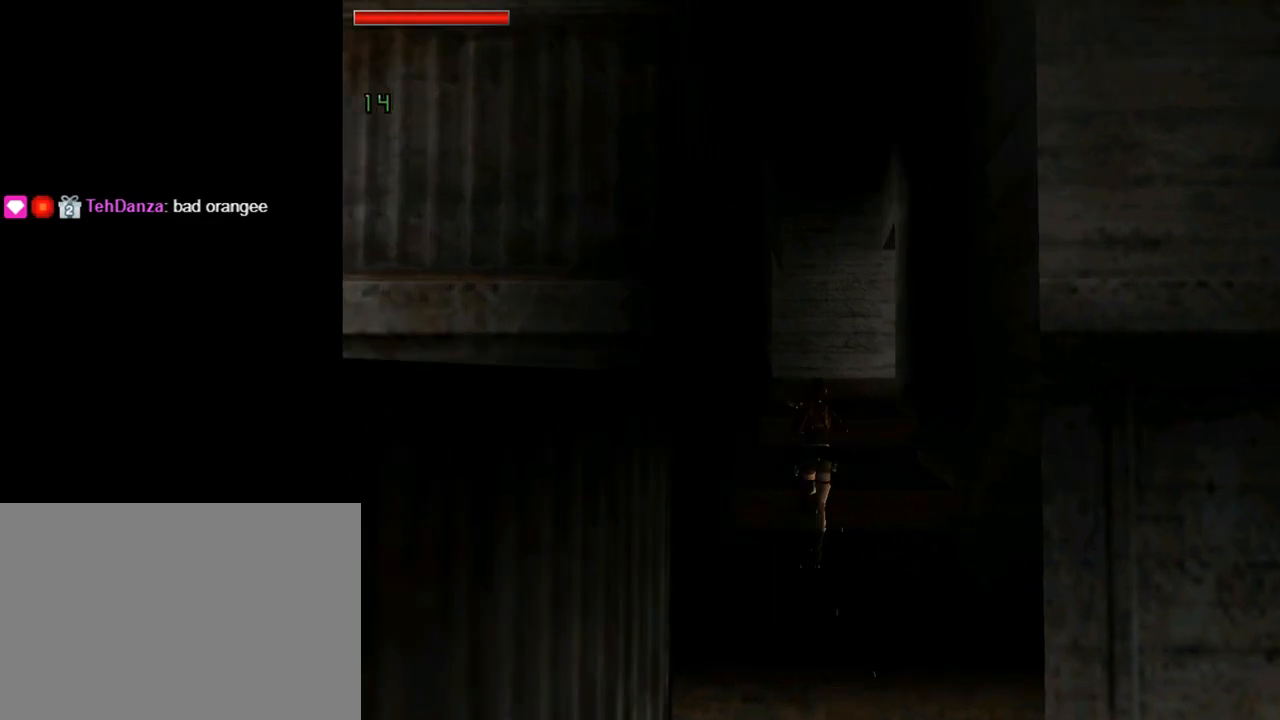
{"buttons": ["DPAD_UP"], "left_stick": "center", "events": []}
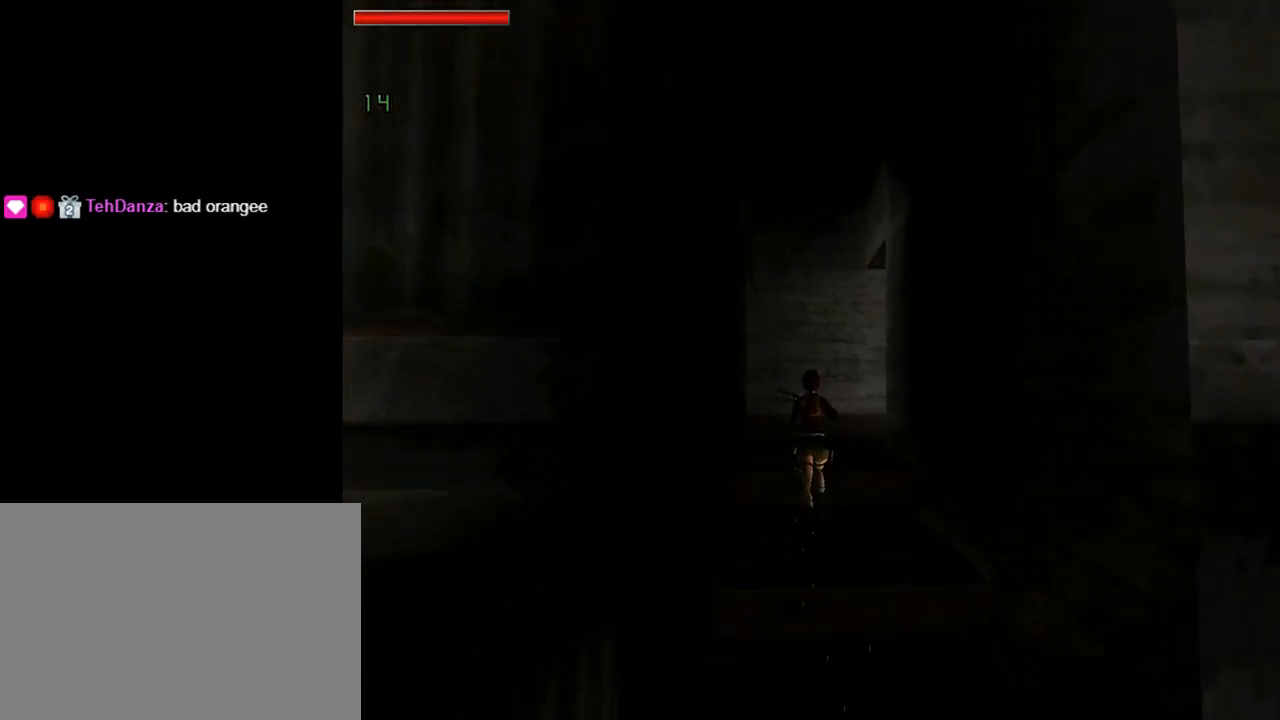
{"buttons": [], "left_stick": "center", "events": [[100, "DPAD_UP", "up"], [333, "DPAD_LEFT", "down"], [433, "DPAD_LEFT", "up"]]}
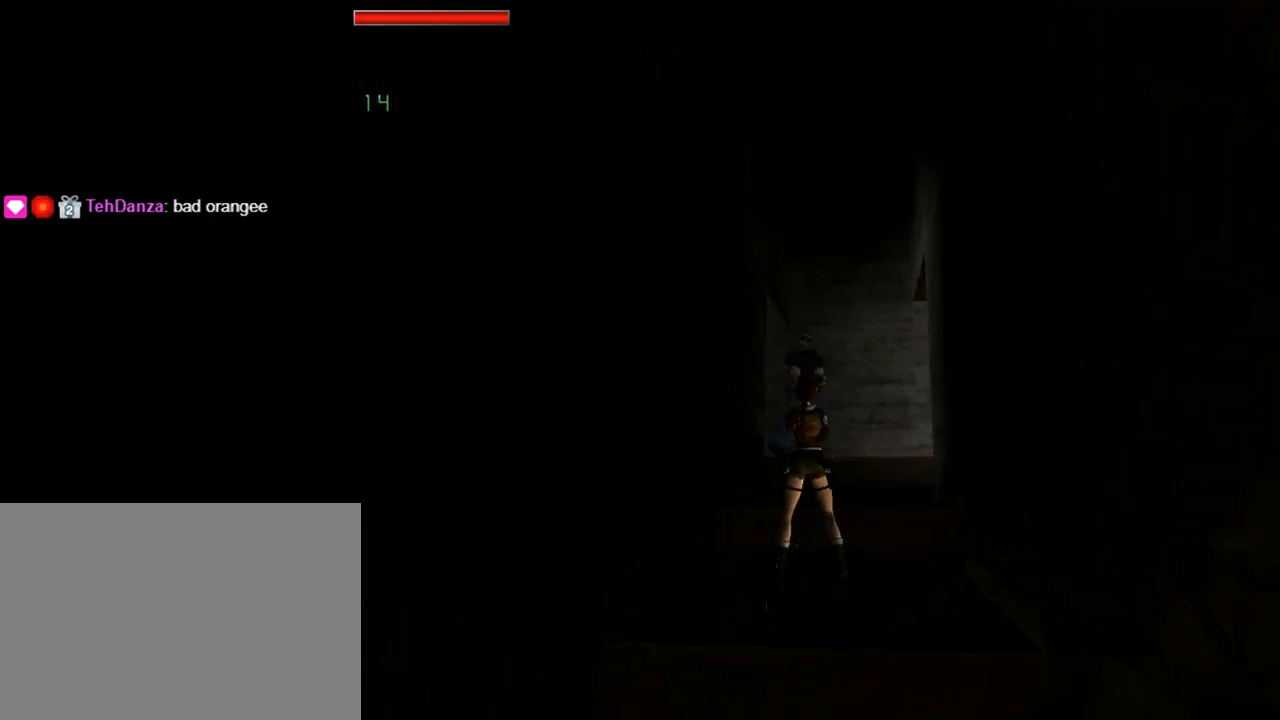
{"buttons": ["CROSS", "DPAD_DOWN"], "left_stick": "center", "events": [[33, "CROSS", "down"], [367, "DPAD_DOWN", "down"]]}
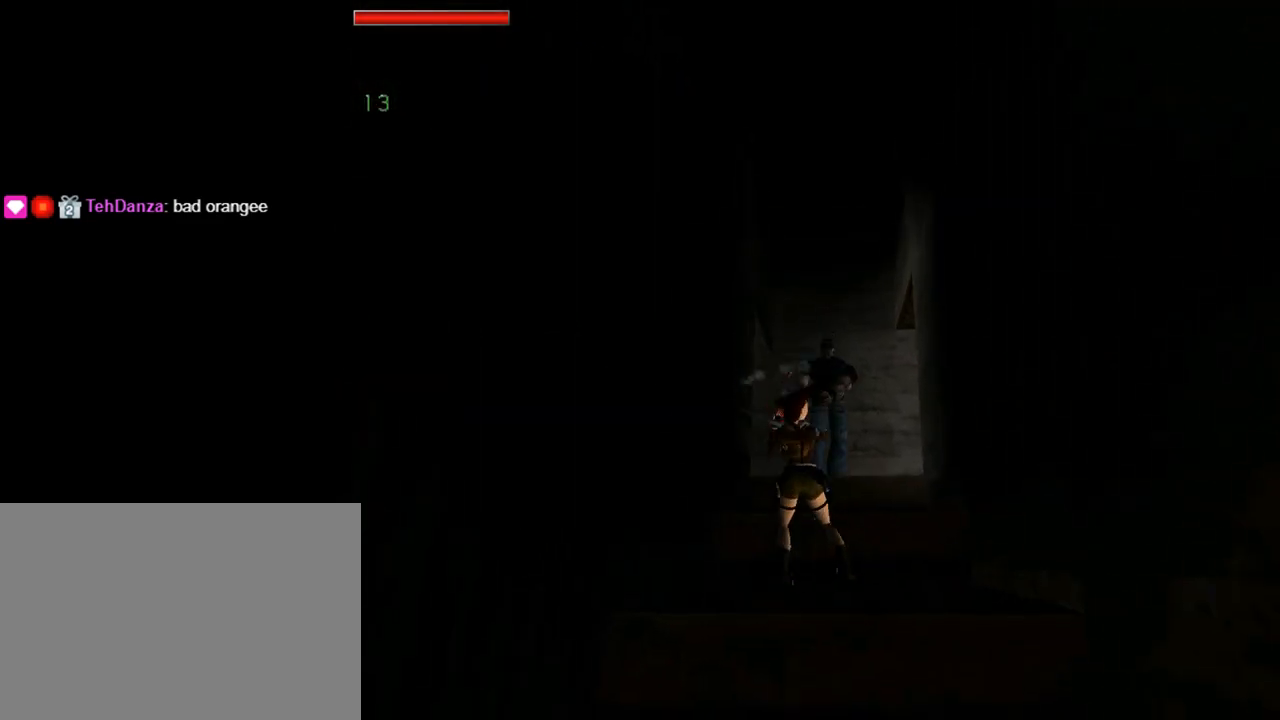
{"buttons": ["CROSS", "DPAD_DOWN"], "left_stick": "center", "events": []}
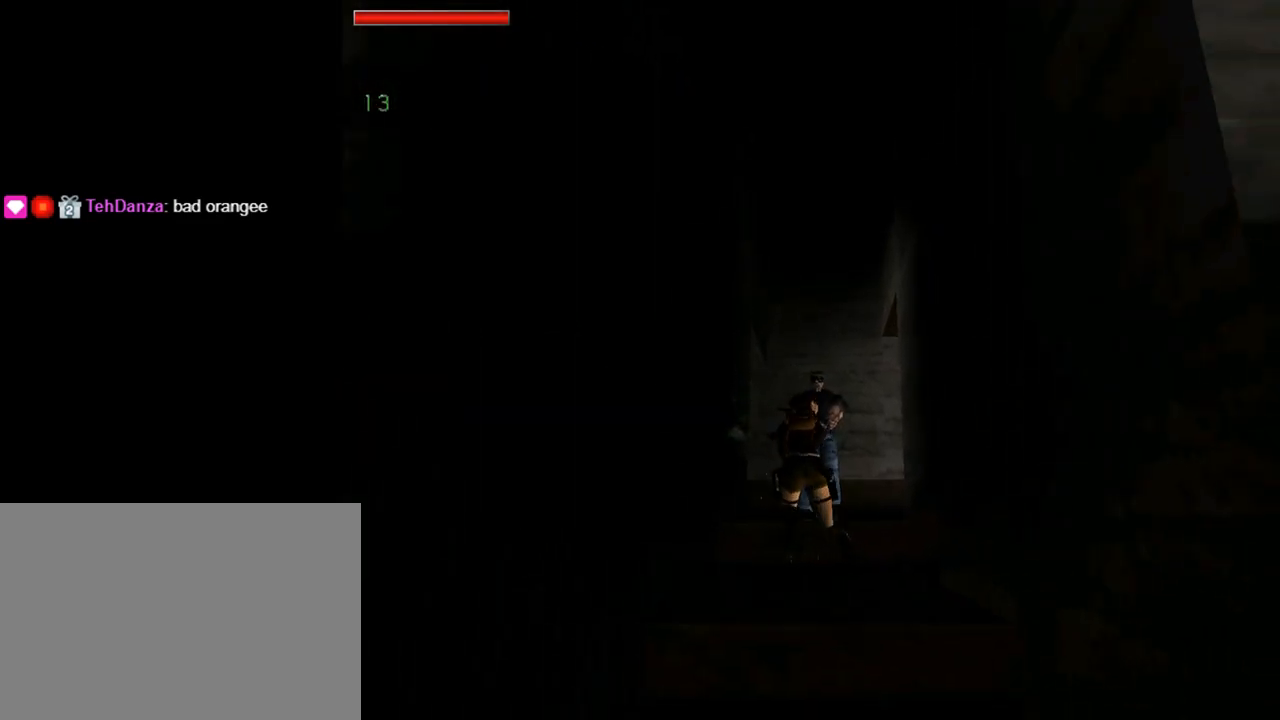
{"buttons": ["CROSS"], "left_stick": "center", "events": [[200, "DPAD_DOWN", "up"]]}
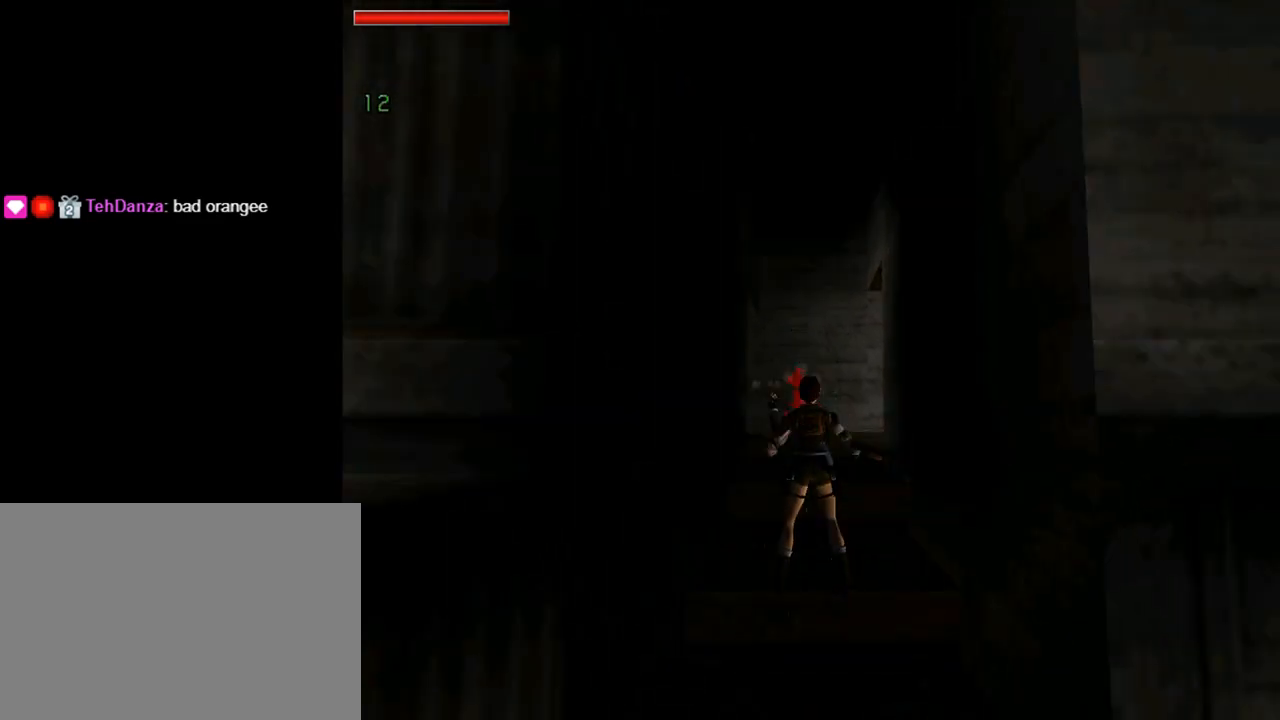
{"buttons": ["DPAD_LEFT"], "left_stick": "center", "events": [[267, "CROSS", "up"], [267, "DPAD_LEFT", "down"]]}
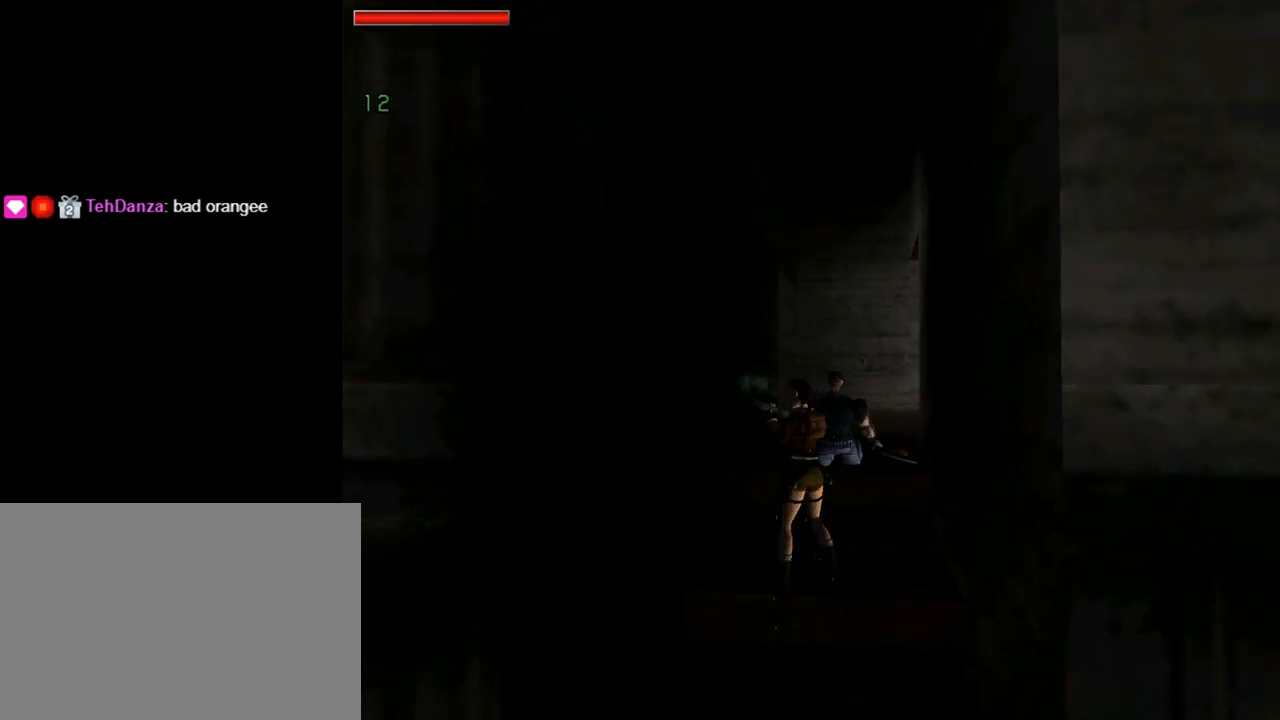
{"buttons": ["DPAD_LEFT"], "left_stick": "center", "events": []}
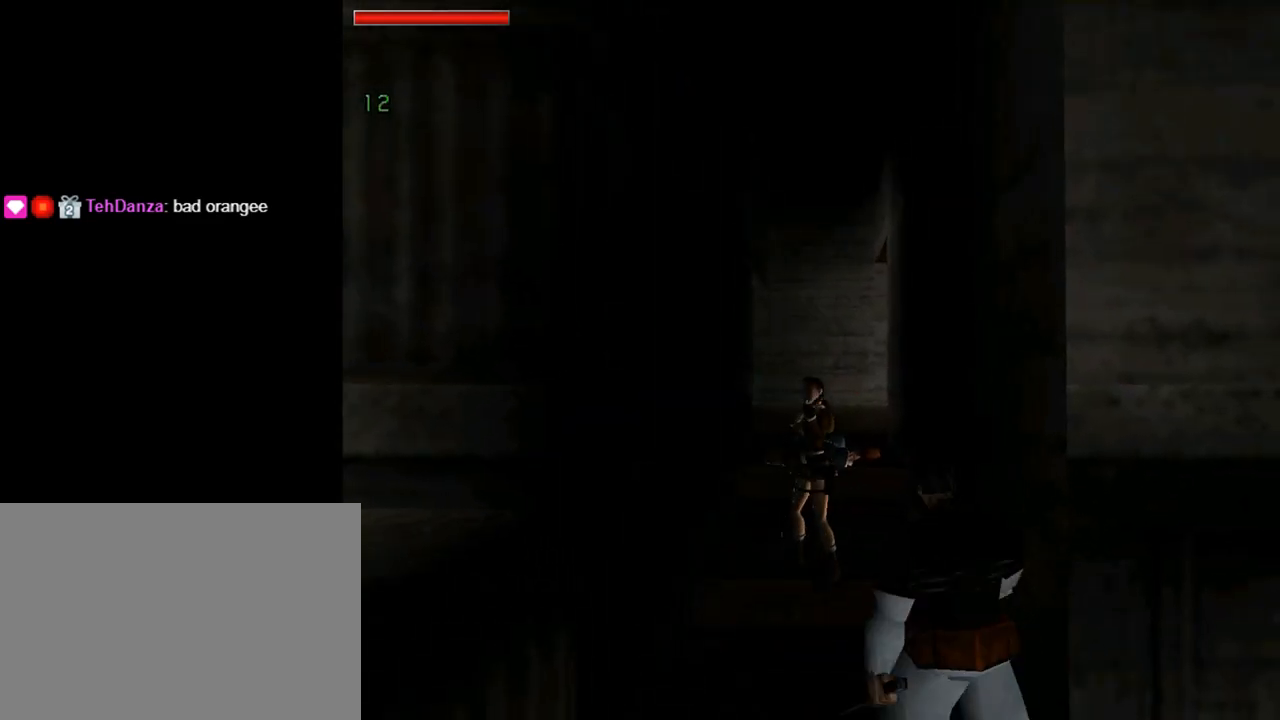
{"buttons": ["CROSS"], "left_stick": "center", "events": [[200, "CROSS", "down"], [233, "DPAD_LEFT", "up"]]}
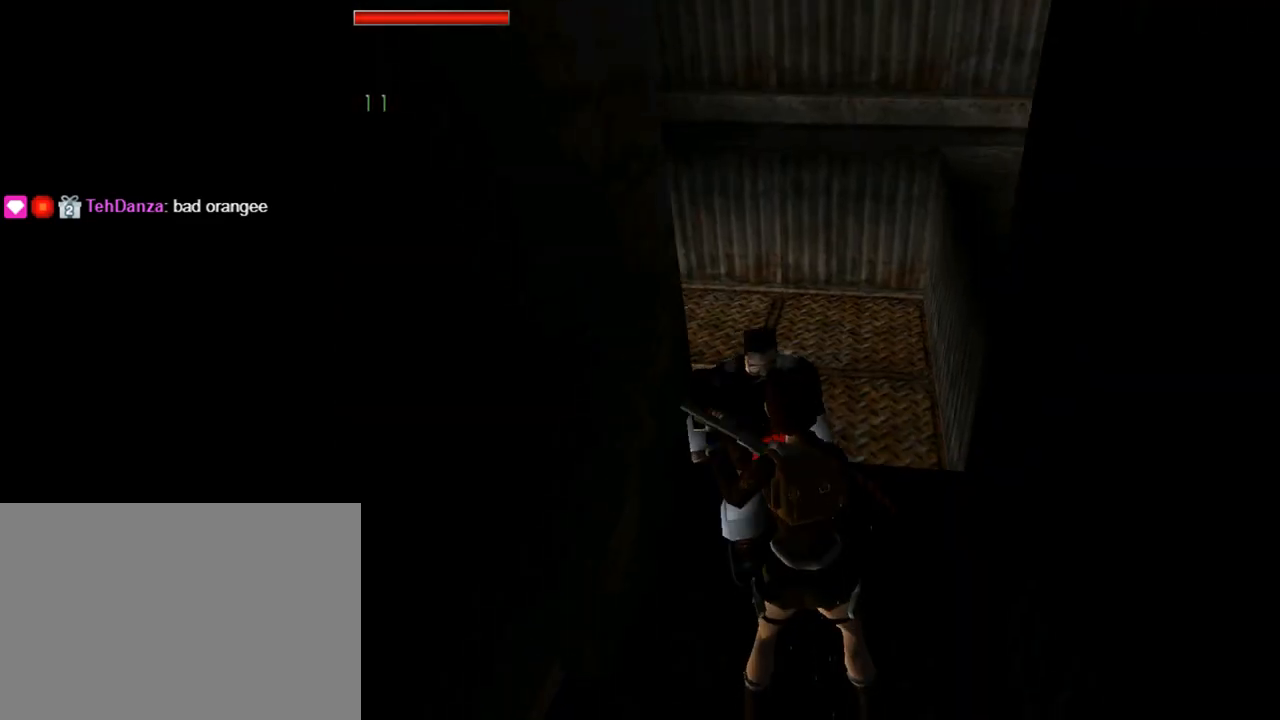
{"buttons": ["CROSS"], "left_stick": "center", "events": [[167, "DPAD_DOWN", "down"], [433, "DPAD_DOWN", "up"]]}
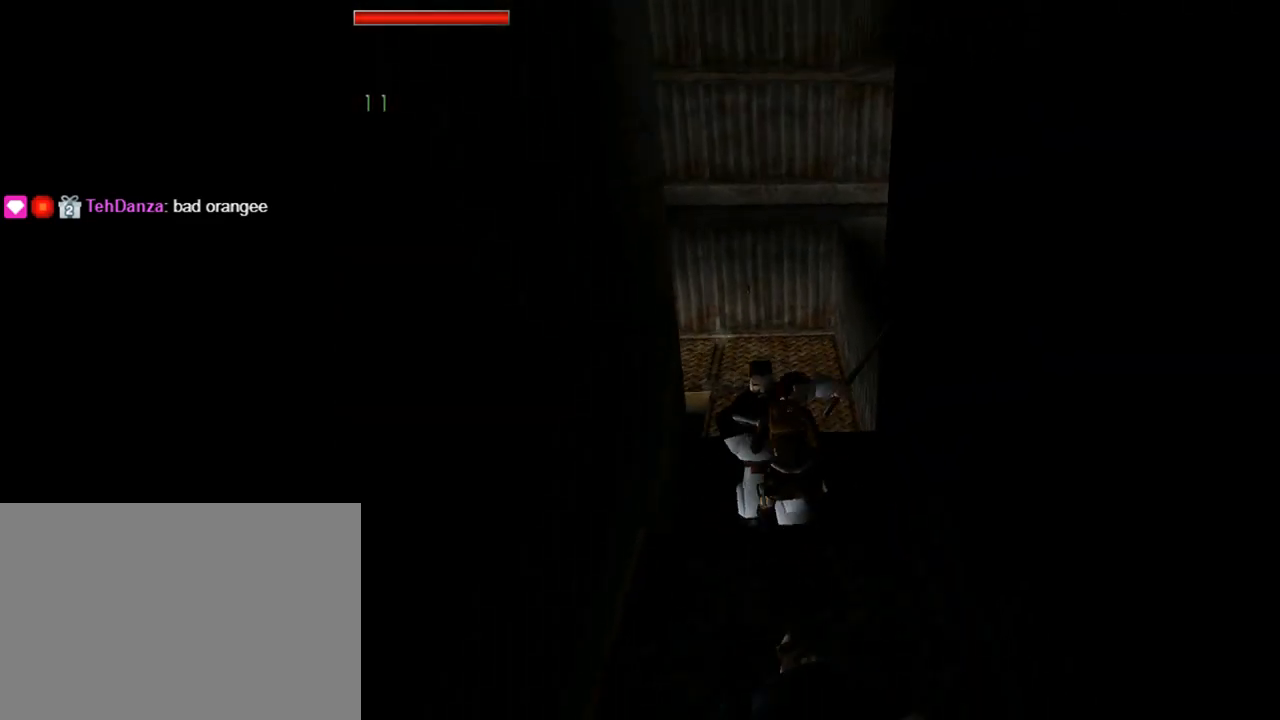
{"buttons": ["CROSS"], "left_stick": "center", "events": []}
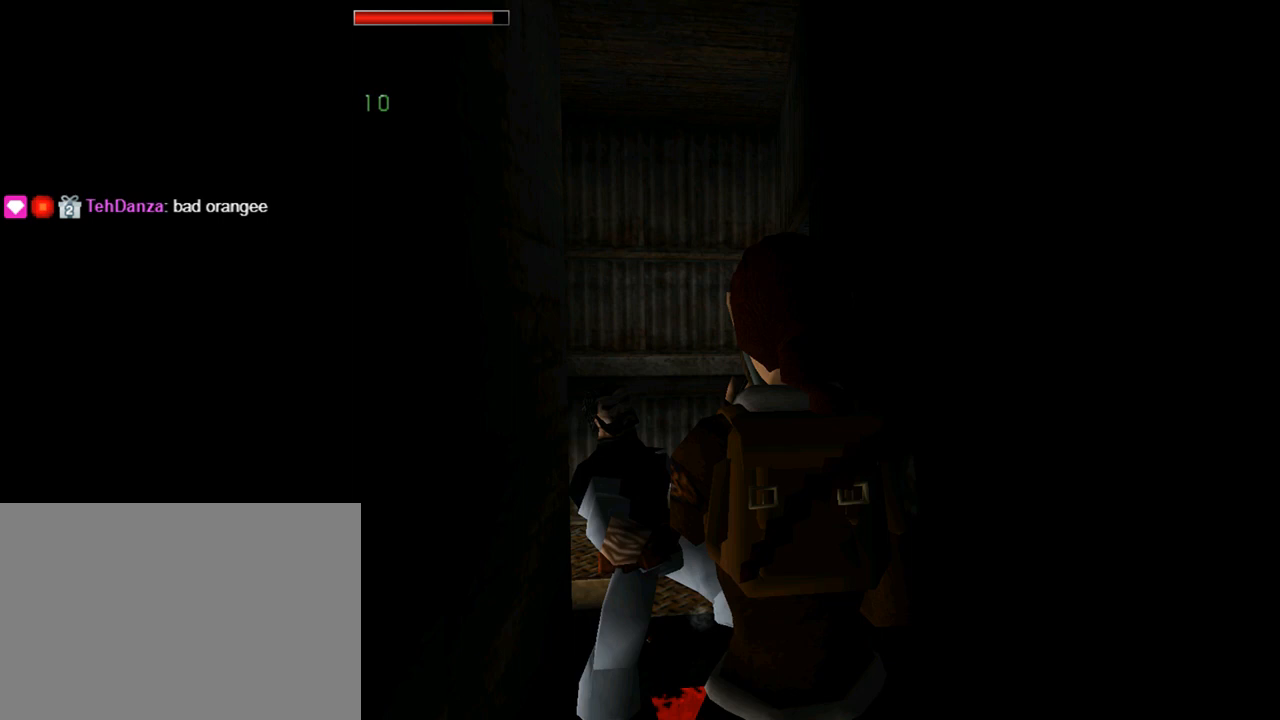
{"buttons": ["DPAD_UP"], "left_stick": "center", "events": [[33, "DPAD_UP", "down"], [267, "CROSS", "up"]]}
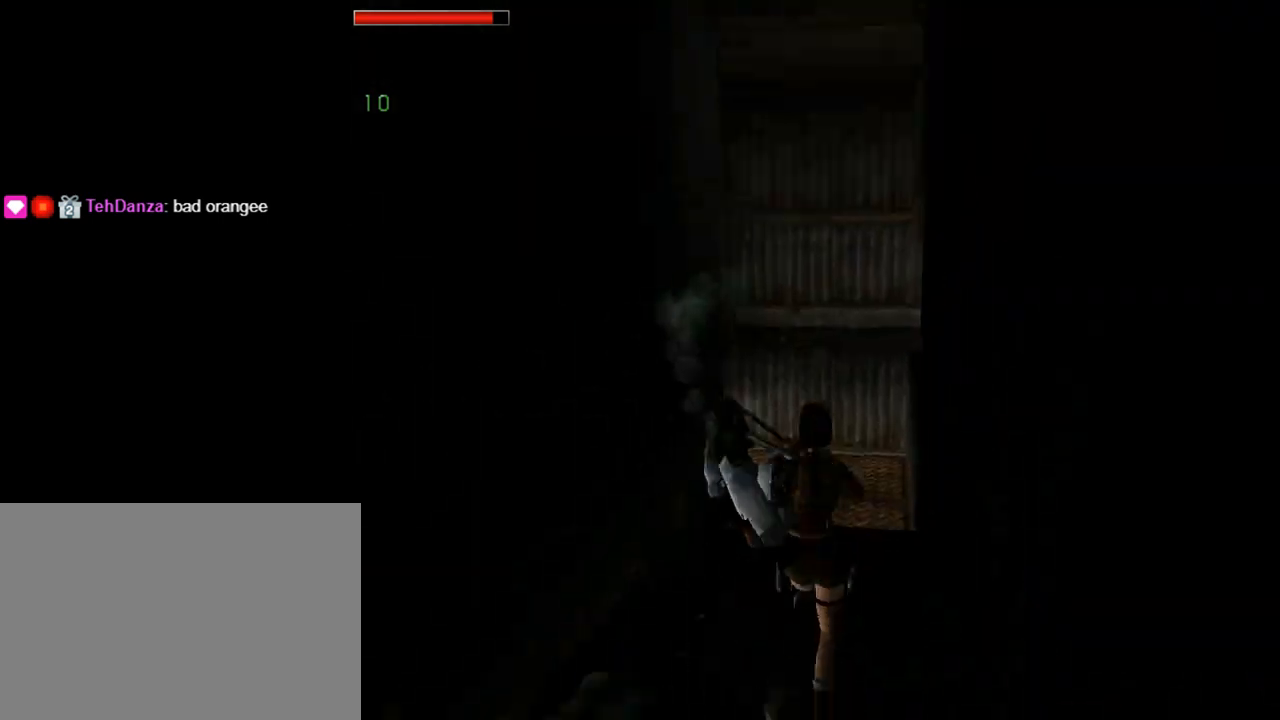
{"buttons": ["DPAD_UP"], "left_stick": "center", "events": [[333, "DPAD_RIGHT", "down"], [467, "DPAD_RIGHT", "up"]]}
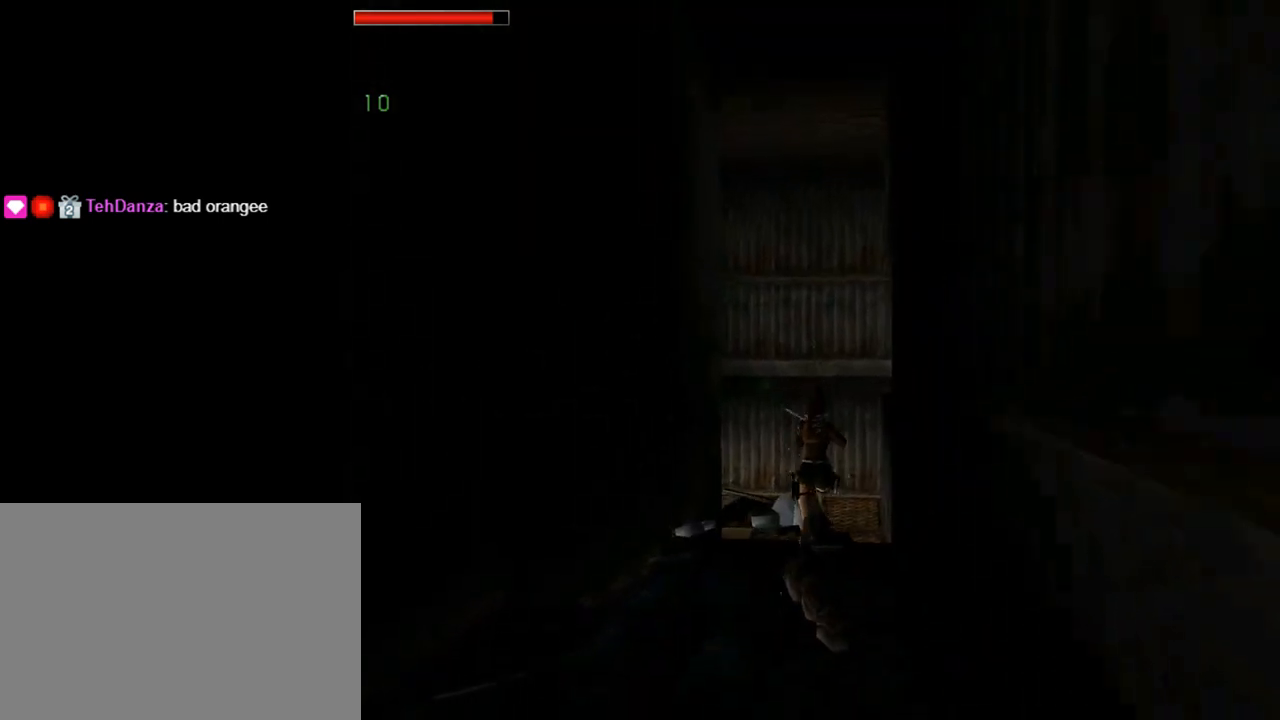
{"buttons": ["L1", "DPAD_UP", "DPAD_RIGHT"], "left_stick": "center", "events": [[333, "DPAD_LEFT", "down"], [433, "DPAD_LEFT", "up"], [433, "L1", "down"], [467, "DPAD_RIGHT", "down"]]}
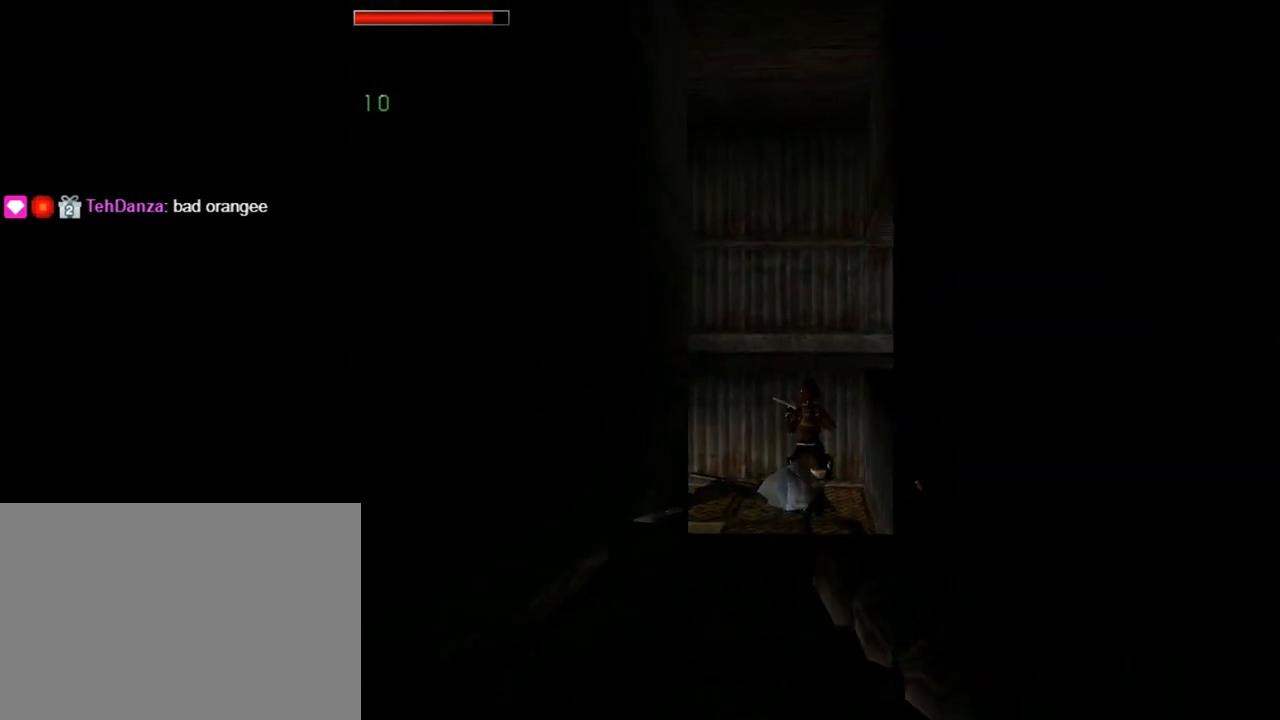
{"buttons": ["L1", "DPAD_UP", "DPAD_RIGHT"], "left_stick": "center", "events": []}
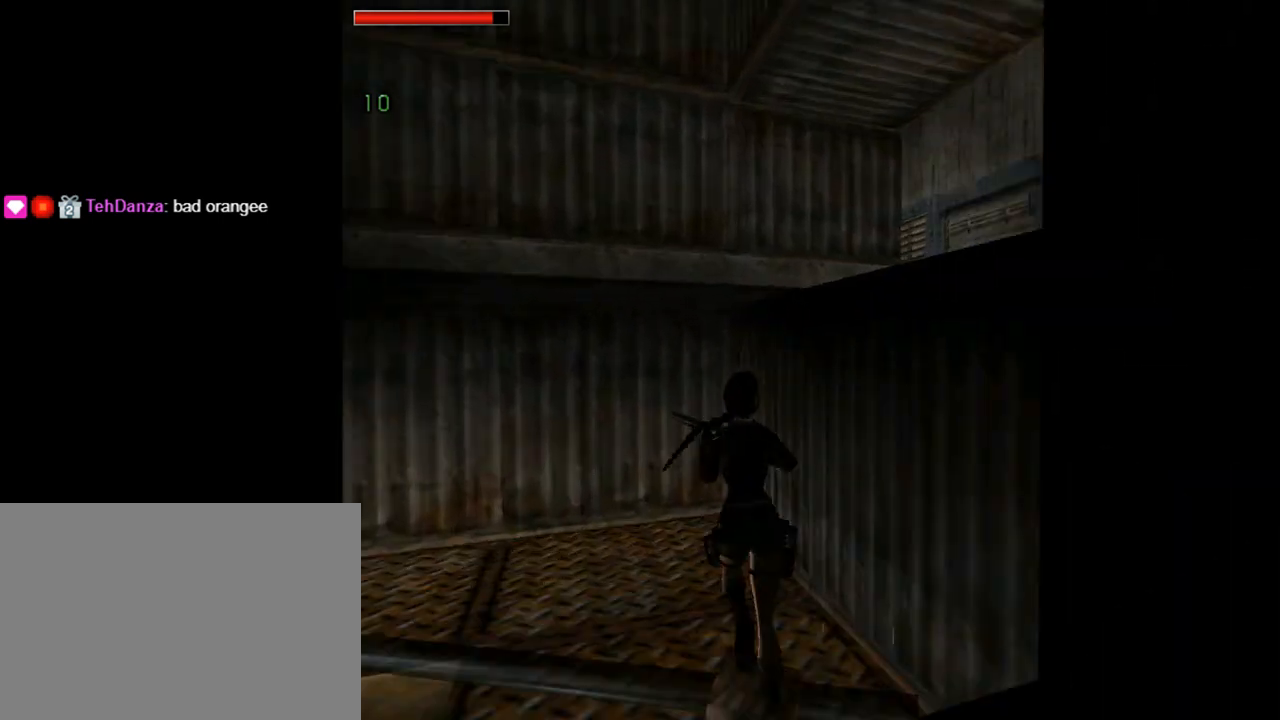
{"buttons": ["DPAD_UP", "DPAD_LEFT"], "left_stick": "center", "events": [[133, "DPAD_RIGHT", "up"], [267, "L1", "up"], [300, "DPAD_LEFT", "down"]]}
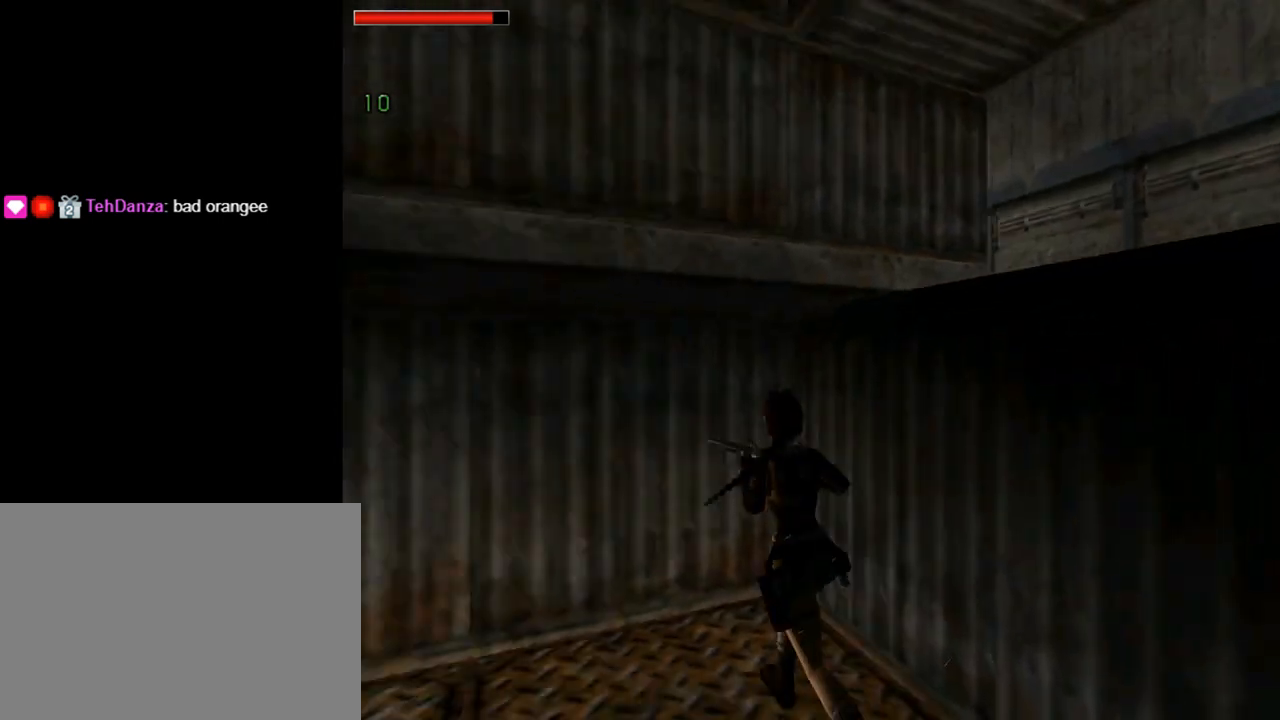
{"buttons": ["DPAD_UP", "DPAD_LEFT"], "left_stick": "center", "events": []}
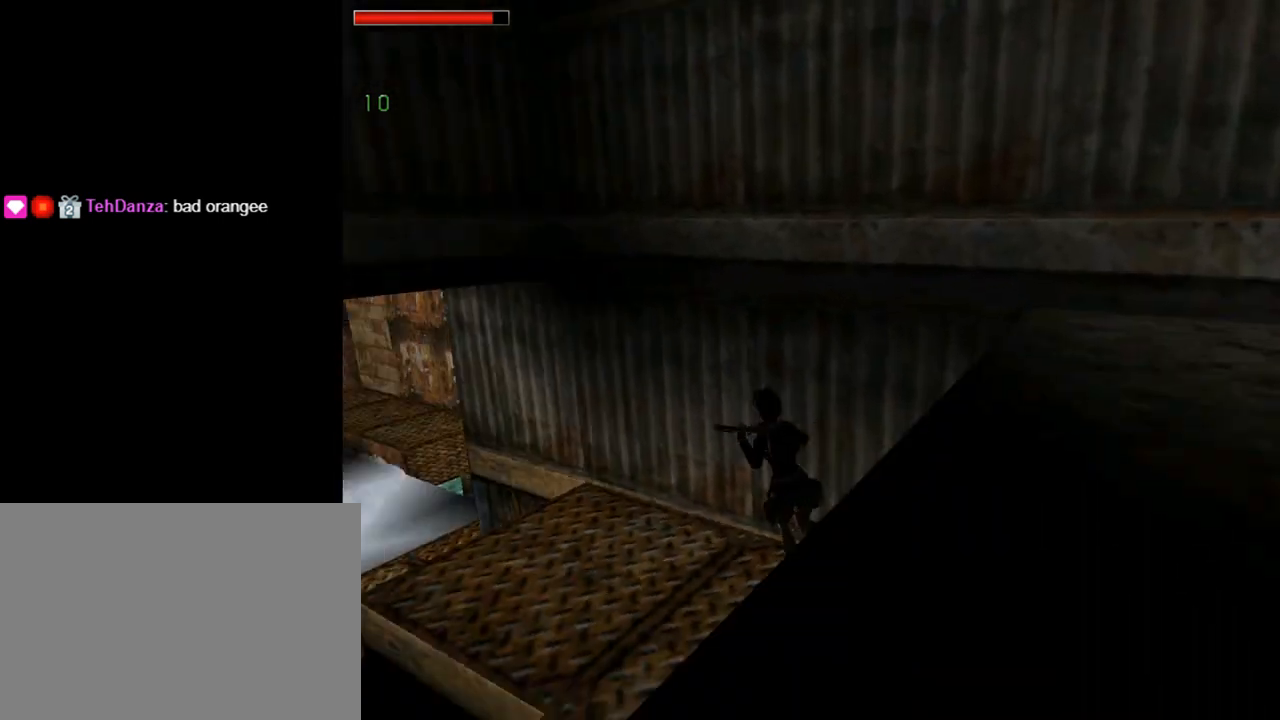
{"buttons": ["L1", "DPAD_UP"], "left_stick": "center", "events": [[233, "DPAD_LEFT", "up"], [267, "L1", "down"]]}
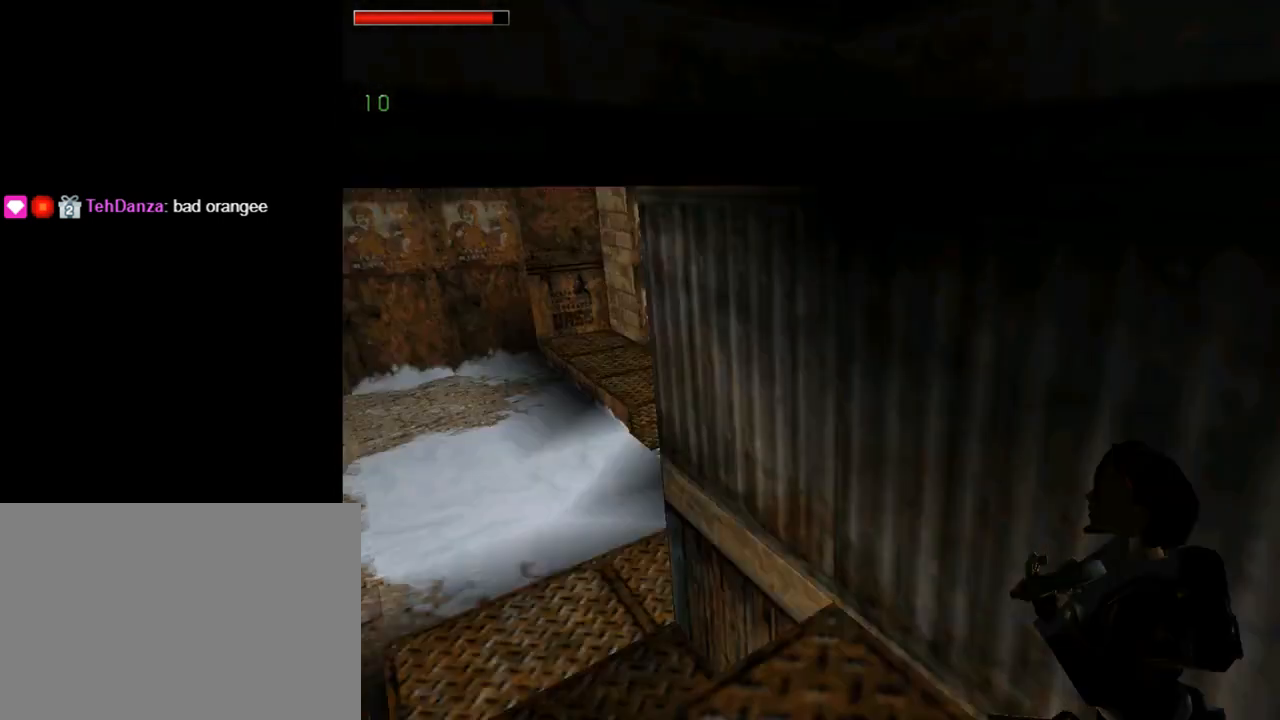
{"buttons": ["L1", "DPAD_UP"], "left_stick": "center", "events": []}
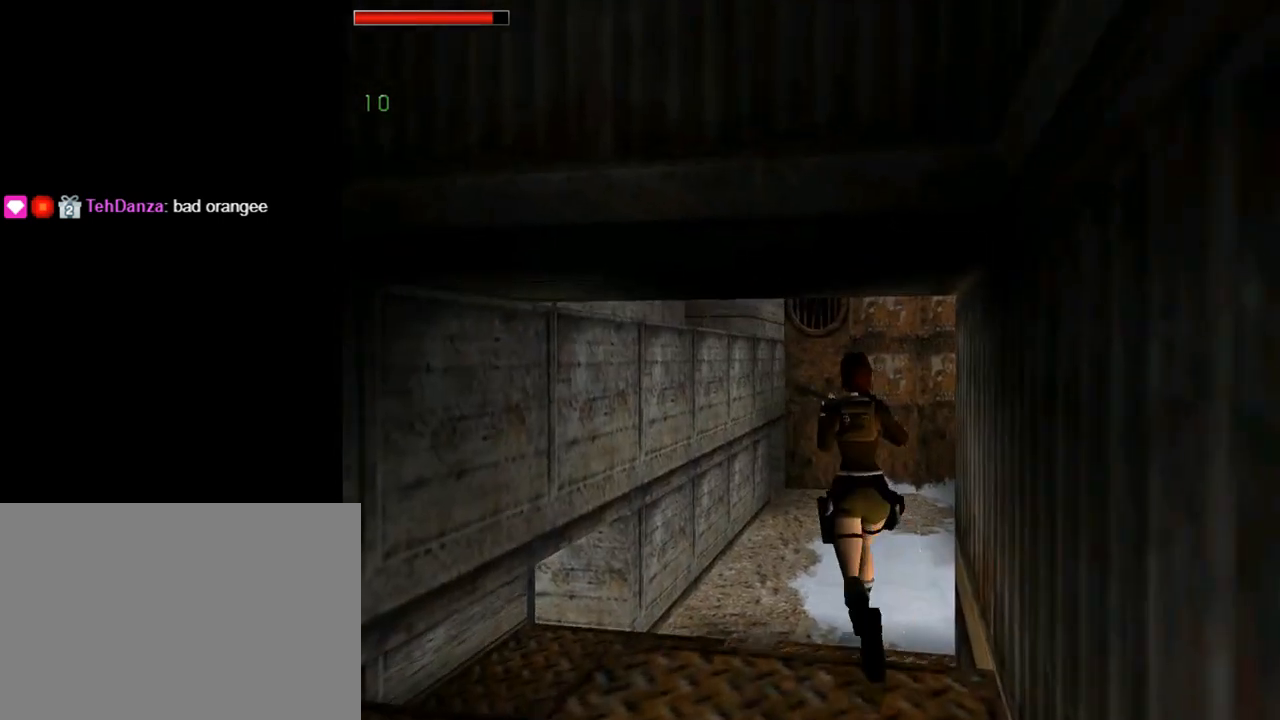
{"buttons": ["DPAD_UP", "DPAD_LEFT"], "left_stick": "center", "events": [[167, "TRIANGLE", "down"], [267, "L1", "up"], [367, "DPAD_LEFT", "down"], [400, "TRIANGLE", "up"]]}
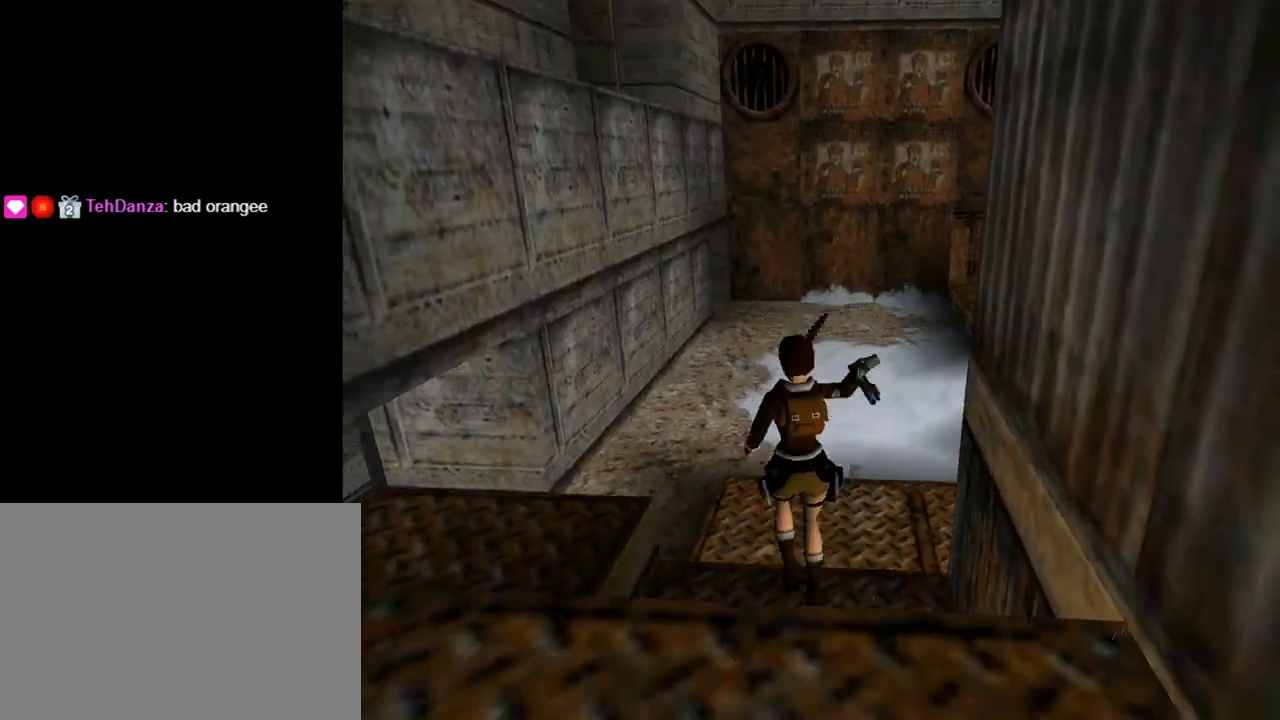
{"buttons": ["DPAD_UP", "DPAD_LEFT"], "left_stick": "center", "events": []}
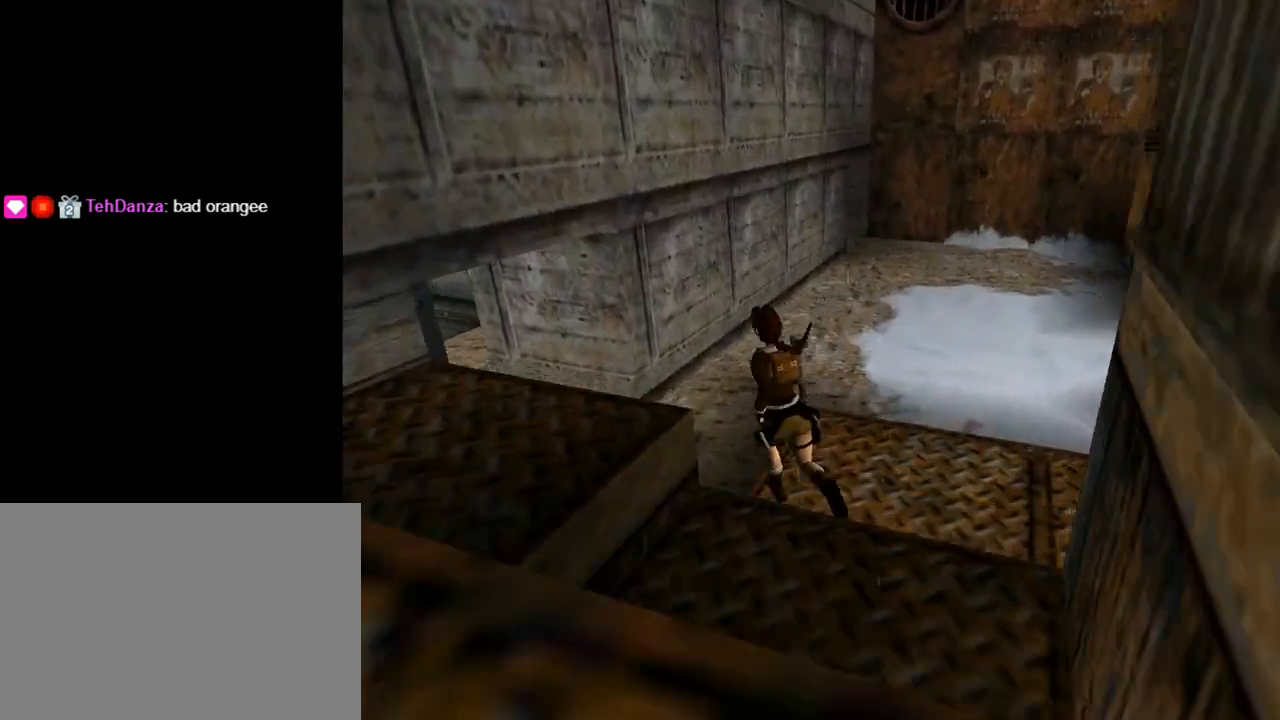
{"buttons": [], "left_stick": "center", "events": [[67, "DPAD_UP", "up"], [500, "DPAD_LEFT", "up"]]}
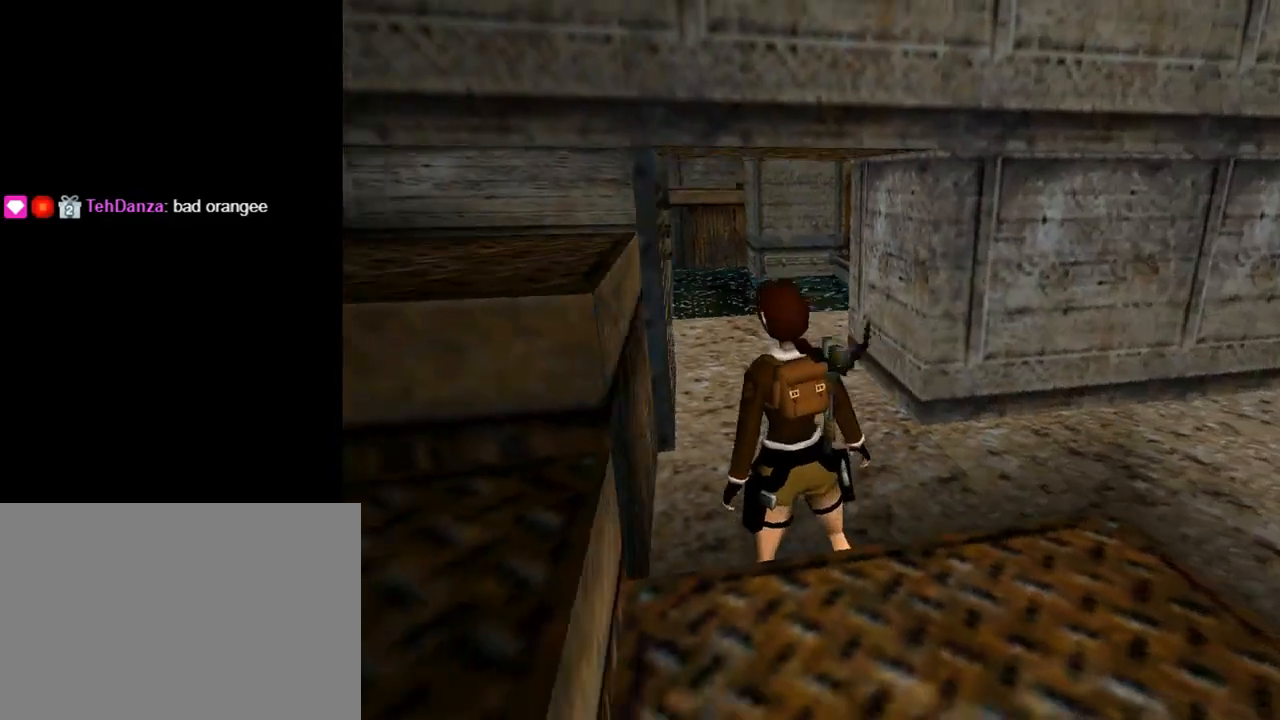
{"buttons": ["DPAD_UP", "DPAD_RIGHT"], "left_stick": "center", "events": [[133, "DPAD_UP", "down"], [367, "DPAD_RIGHT", "down"]]}
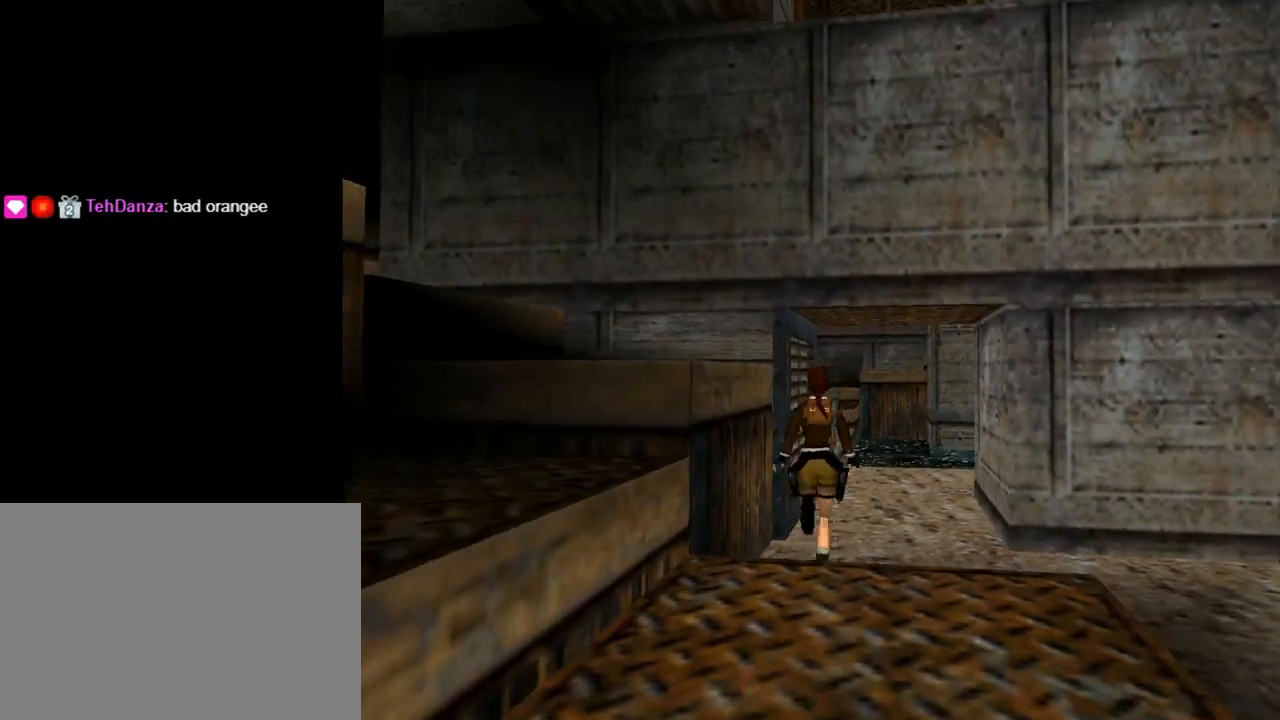
{"buttons": ["DPAD_UP"], "left_stick": "center", "events": [[267, "DPAD_RIGHT", "up"]]}
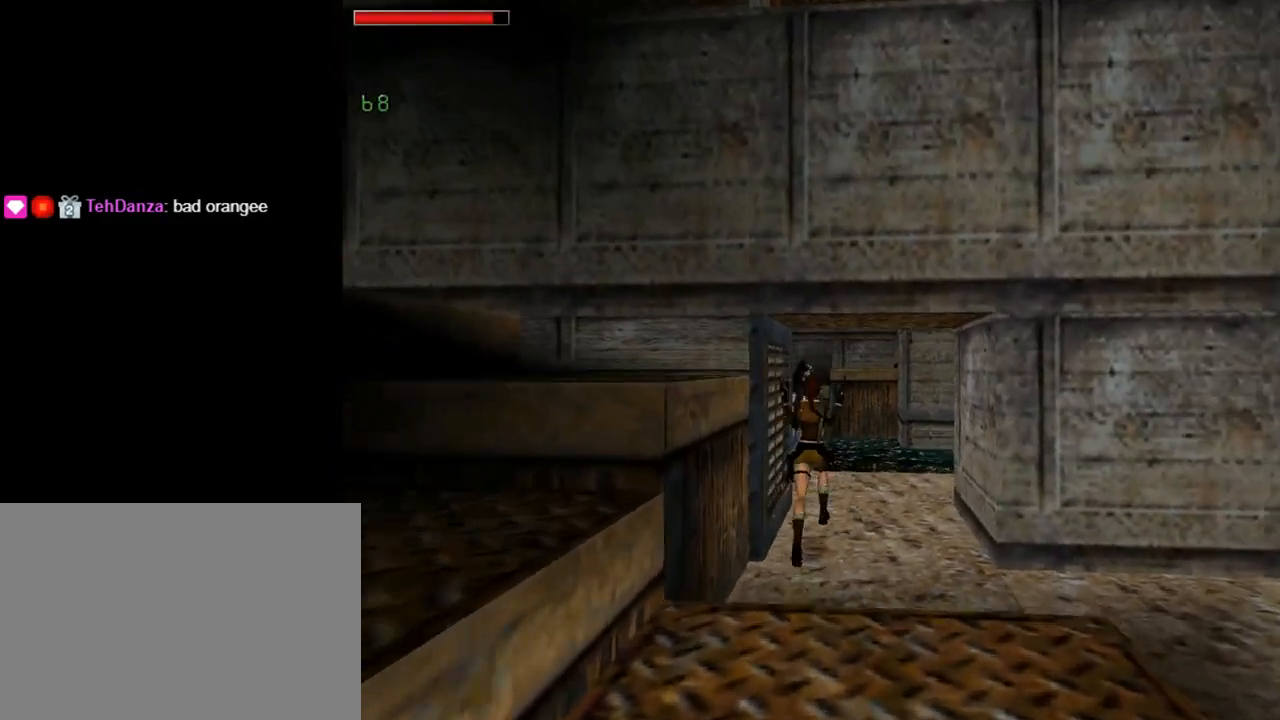
{"buttons": ["CROSS", "DPAD_UP"], "left_stick": "center", "events": [[33, "DPAD_RIGHT", "down"], [333, "CROSS", "down"], [367, "DPAD_RIGHT", "up"]]}
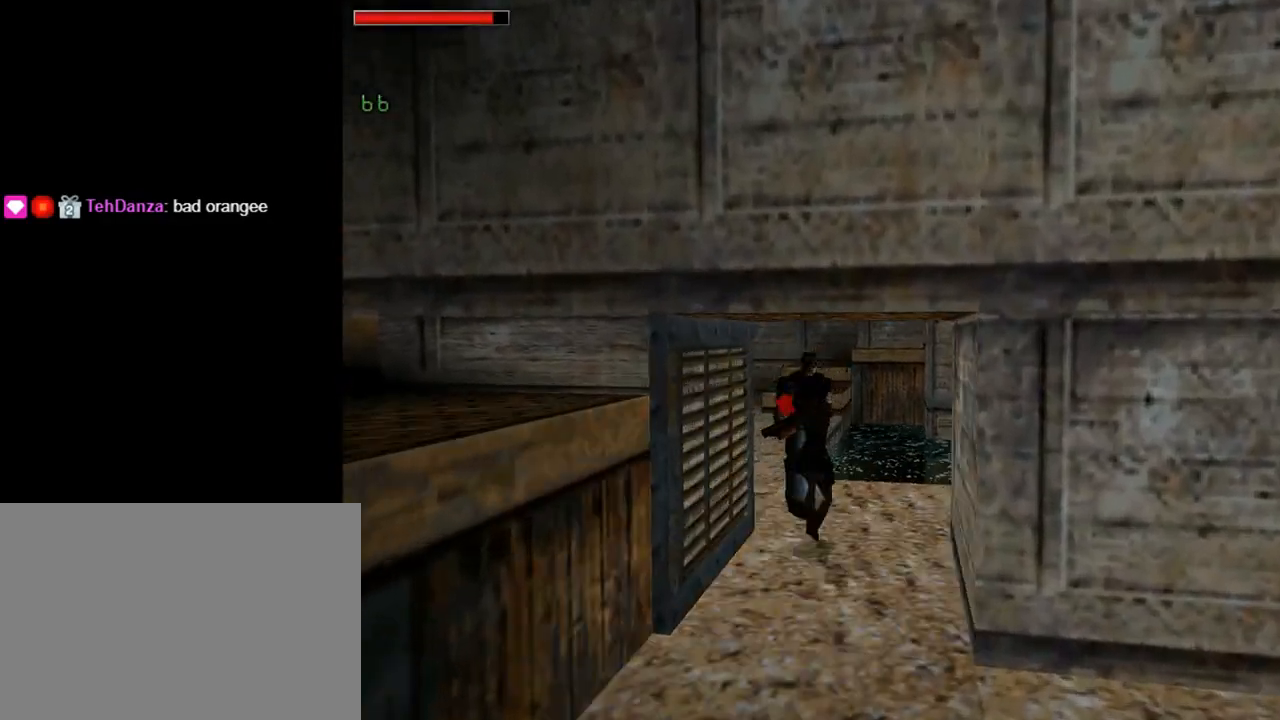
{"buttons": ["CROSS", "DPAD_DOWN"], "left_stick": "center", "events": [[33, "DPAD_LEFT", "down"], [33, "DPAD_UP", "up"], [233, "DPAD_LEFT", "up"], [333, "DPAD_DOWN", "down"]]}
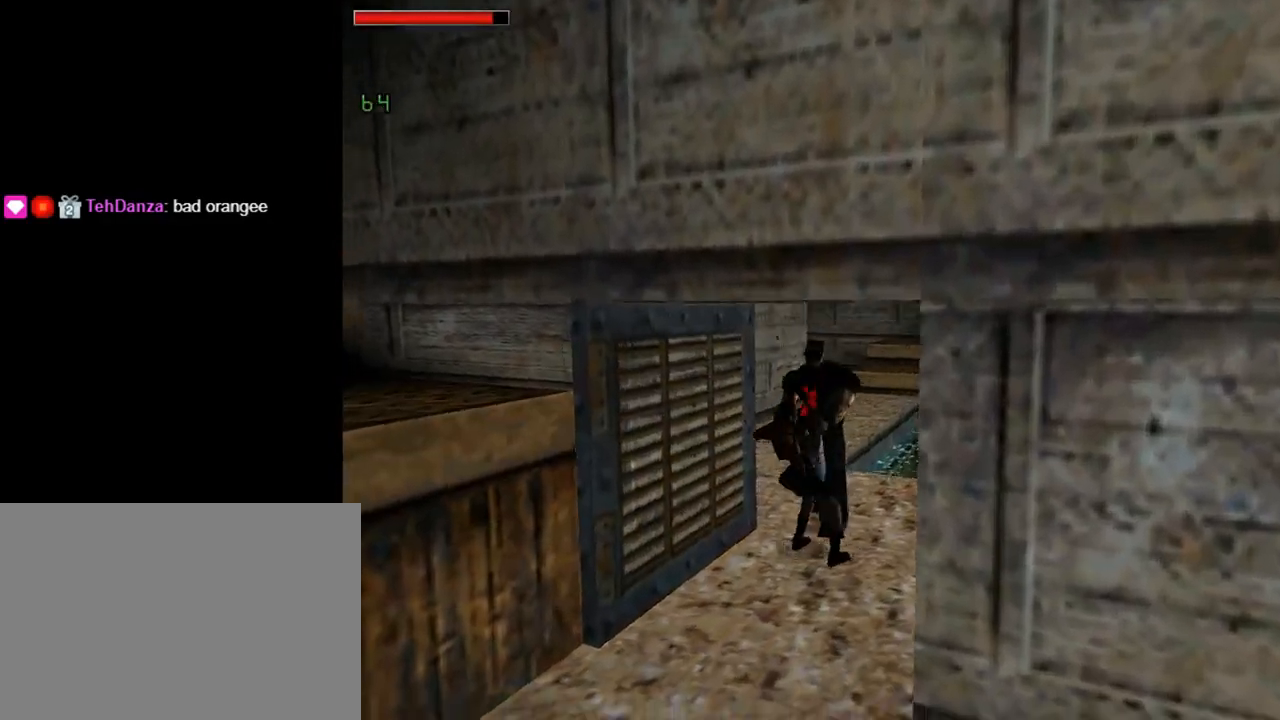
{"buttons": ["CROSS", "DPAD_DOWN"], "left_stick": "center", "events": [[33, "DPAD_LEFT", "down"], [333, "DPAD_LEFT", "up"]]}